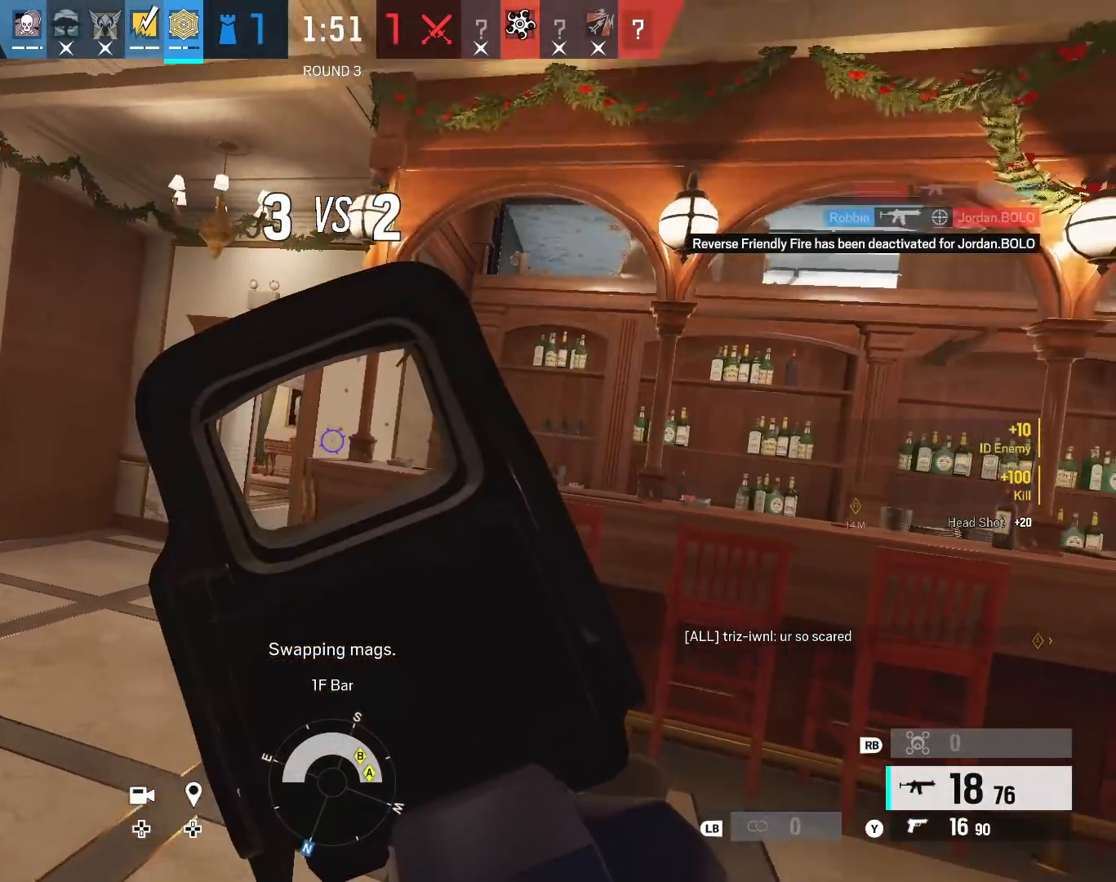
Gameplay with a controller (Xbox layout); each line is a JSON object with the inputs held at the frame after it. "events" lists button and stick changes between this image and that frame as [ms after this image, input, new state], when the widget could be followed in between.
{"buttons": ["L2", "L3"], "left_stick": "down-left", "right_stick": "center", "events": [[500, "right_stick", "center"]]}
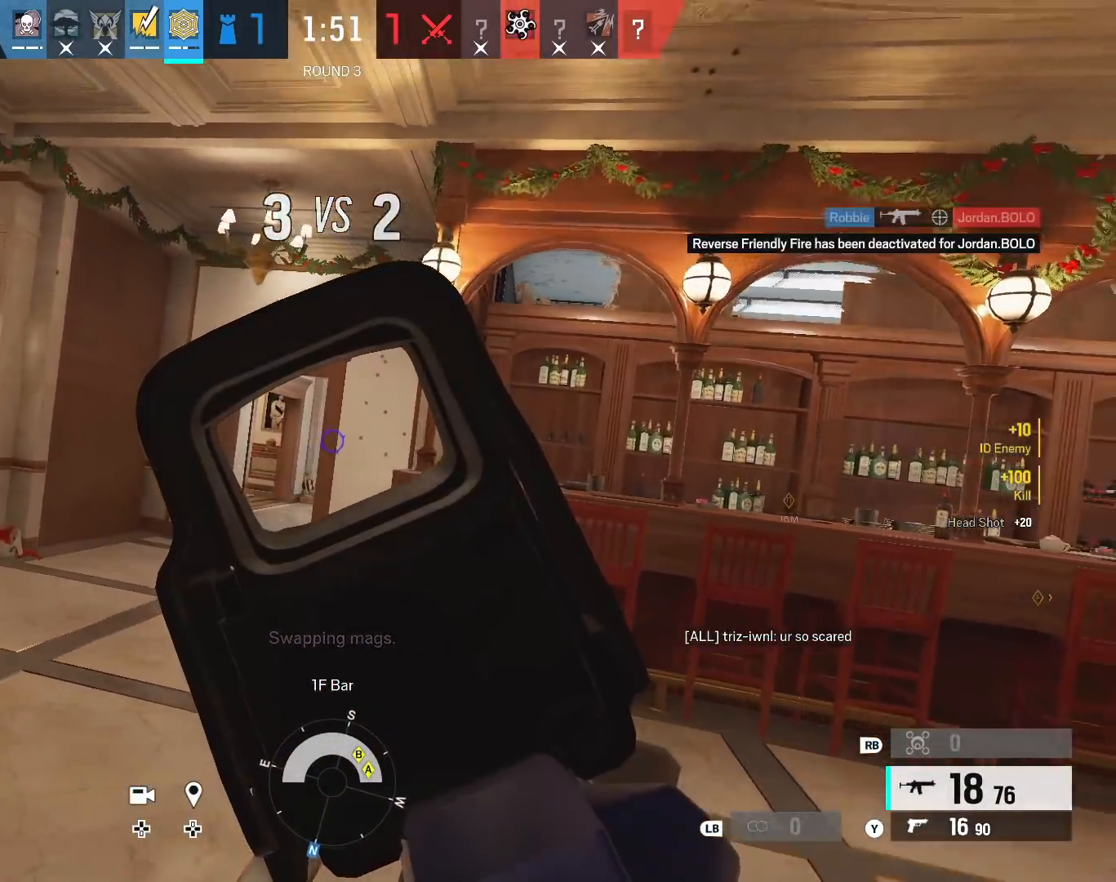
{"buttons": ["L2"], "left_stick": "down", "right_stick": "center", "events": [[117, "left_stick", "down"], [333, "L3", "up"]]}
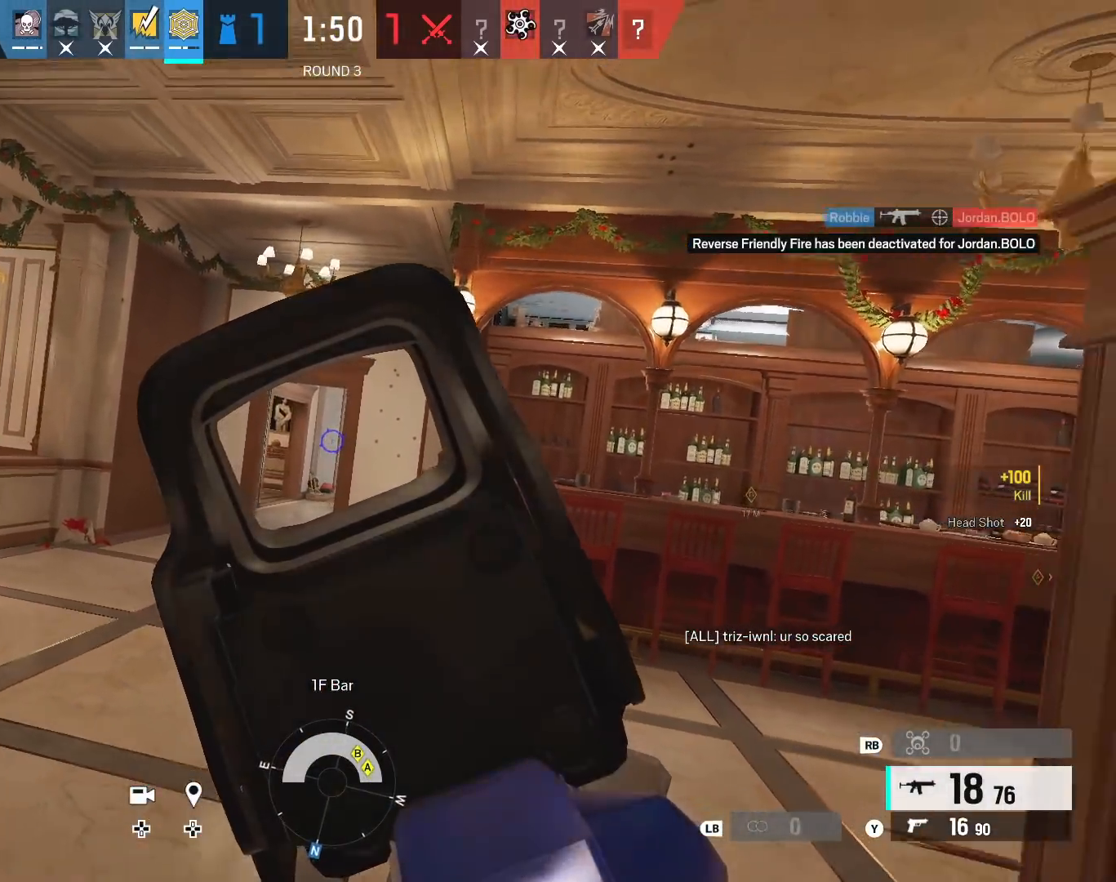
{"buttons": ["B"], "left_stick": "up-right", "right_stick": "center", "events": [[133, "left_stick", "down-left"], [267, "L2", "up"], [267, "left_stick", "up-right"], [500, "B", "down"]]}
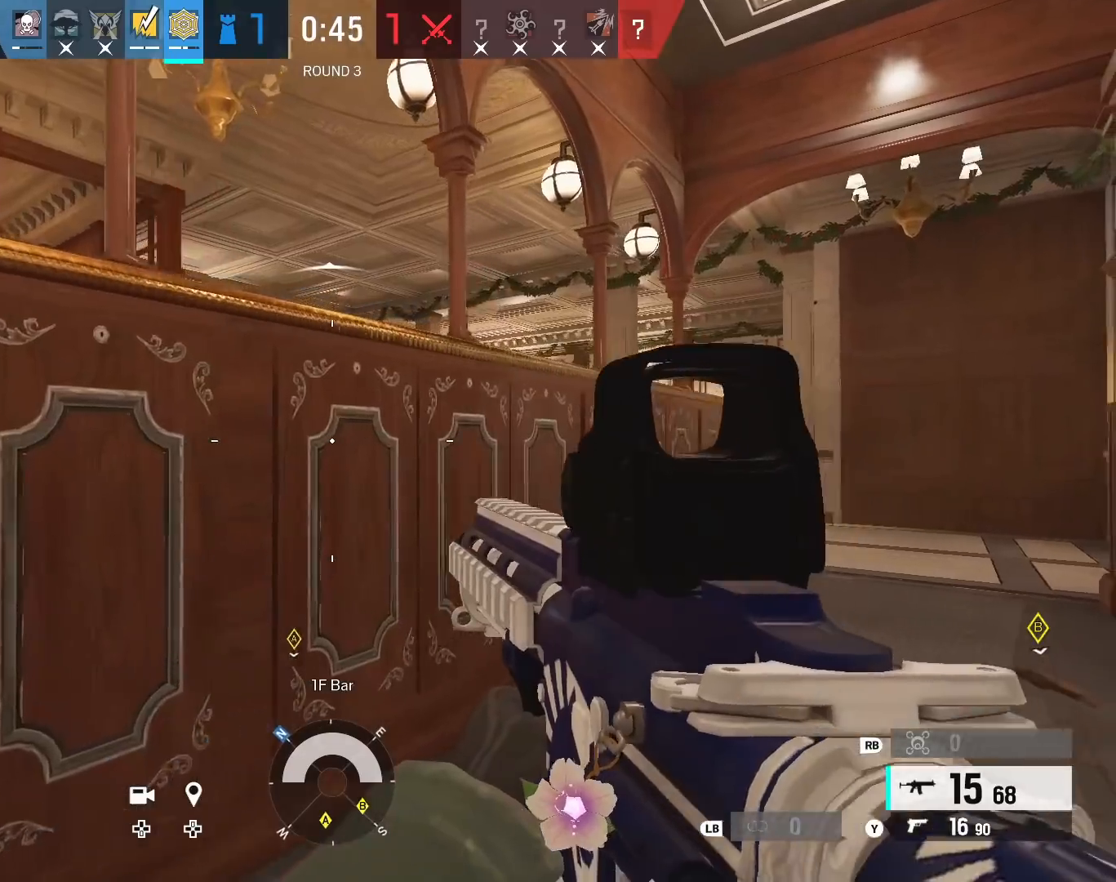
{"buttons": ["L2"], "left_stick": "up-right", "right_stick": "center", "events": [[100, "B", "up"], [167, "right_stick", "down-left"], [267, "L2", "down"], [283, "right_stick", "center"], [383, "right_stick", "left"], [483, "right_stick", "center"]]}
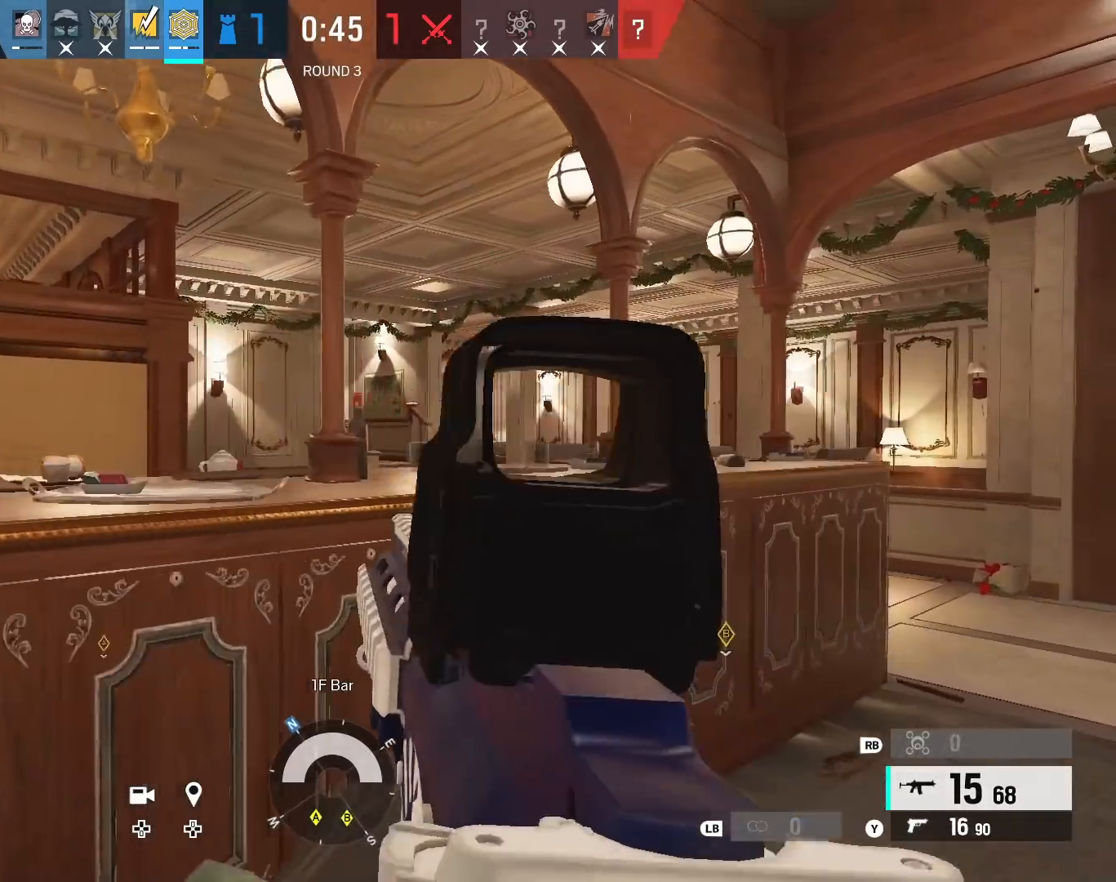
{"buttons": ["L2"], "left_stick": "up-right", "right_stick": "up-left", "events": [[17, "R3", "down"], [133, "right_stick", "up-right"], [183, "R3", "up"], [217, "right_stick", "center"], [267, "right_stick", "up-left"]]}
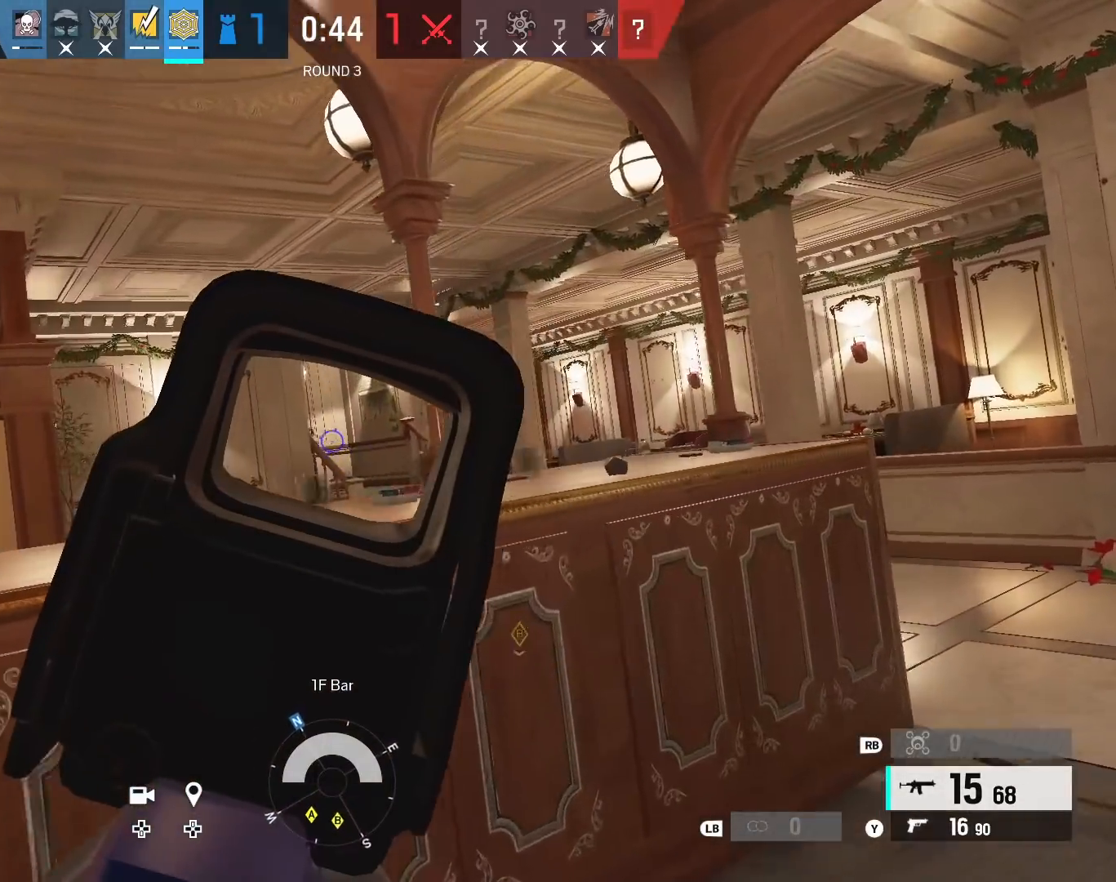
{"buttons": ["L2"], "left_stick": "up-right", "right_stick": "up-left", "events": []}
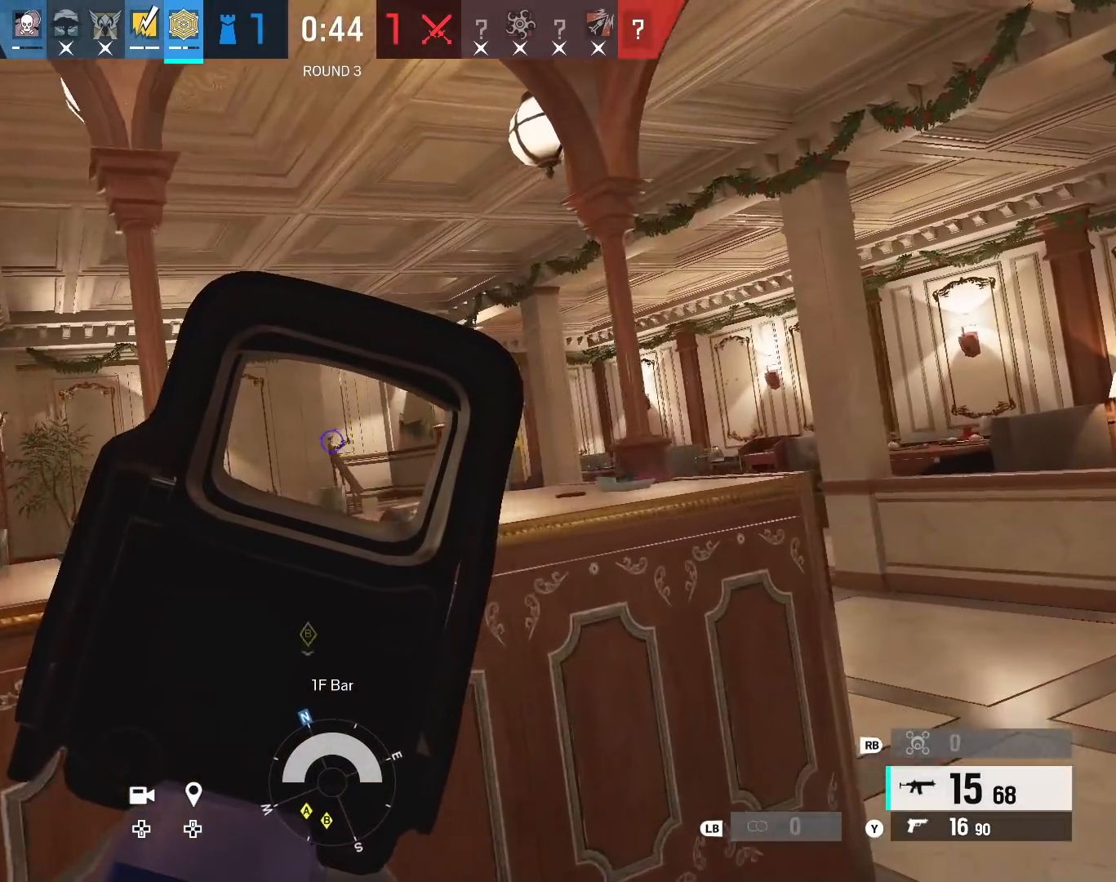
{"buttons": ["L2"], "left_stick": "up-right", "right_stick": "up-left", "events": []}
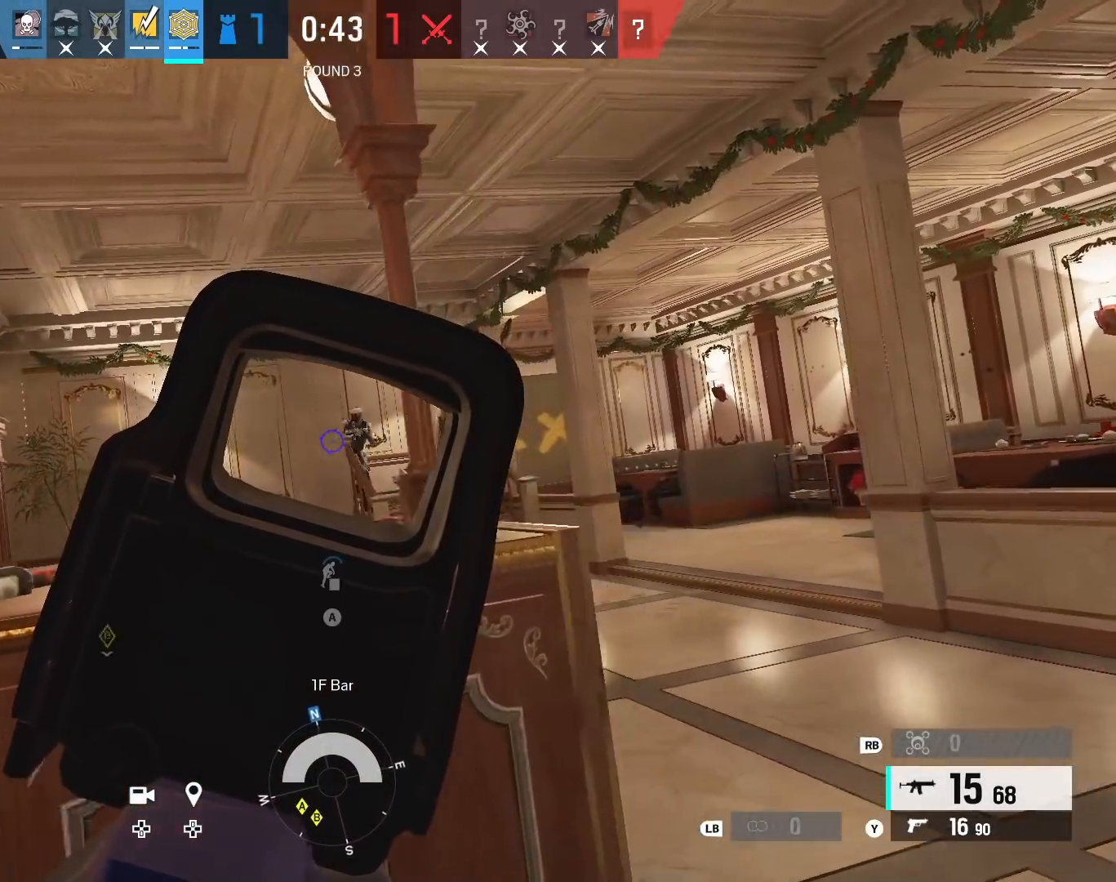
{"buttons": ["L2", "R2"], "left_stick": "left", "right_stick": "down-right", "events": [[17, "right_stick", "center"], [133, "B", "down"], [133, "R2", "down"], [133, "left_stick", "left"], [167, "right_stick", "down-right"], [200, "R3", "down"], [267, "B", "up"], [300, "right_stick", "right"], [383, "right_stick", "down-right"], [400, "R3", "up"]]}
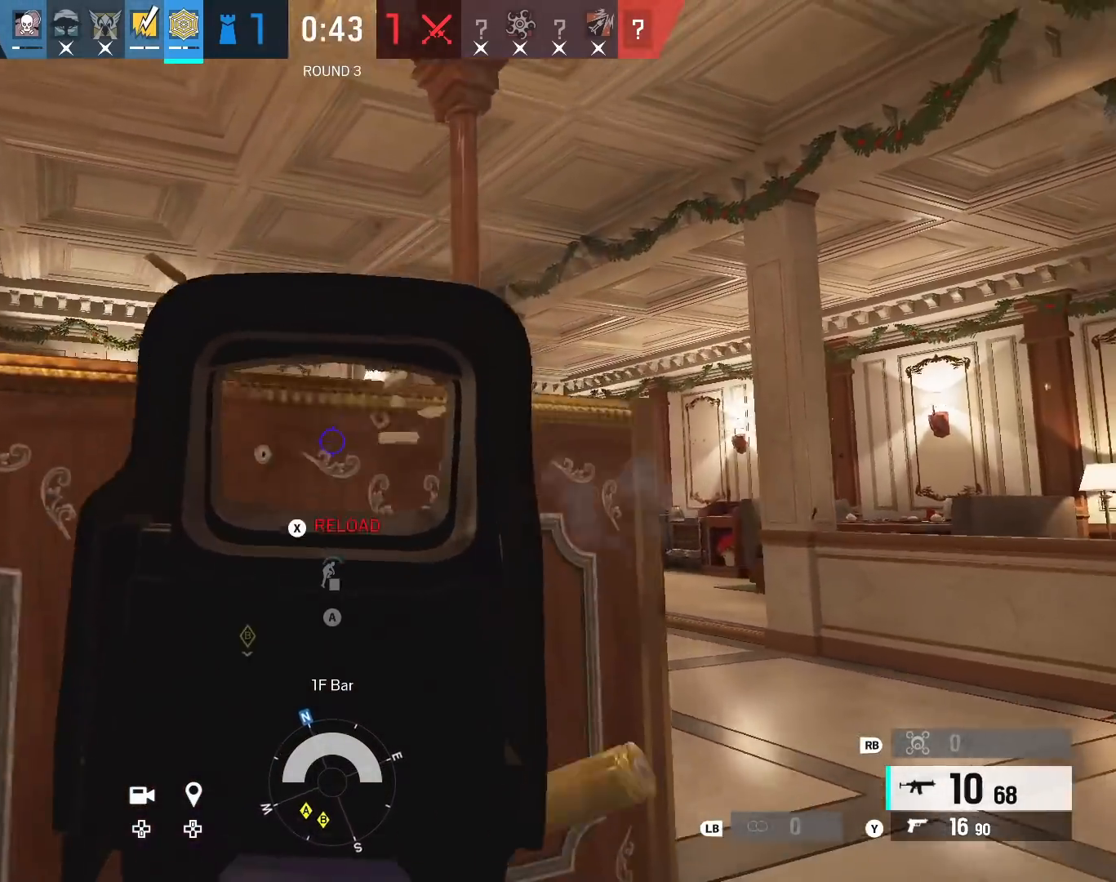
{"buttons": ["L2"], "left_stick": "right", "right_stick": "up-left", "events": [[17, "B", "down"], [67, "right_stick", "down"], [100, "B", "up"], [100, "L2", "up"], [100, "R2", "up"], [200, "L2", "down"], [200, "right_stick", "center"], [300, "left_stick", "right"], [317, "R3", "down"], [433, "R3", "up"], [433, "right_stick", "up-left"]]}
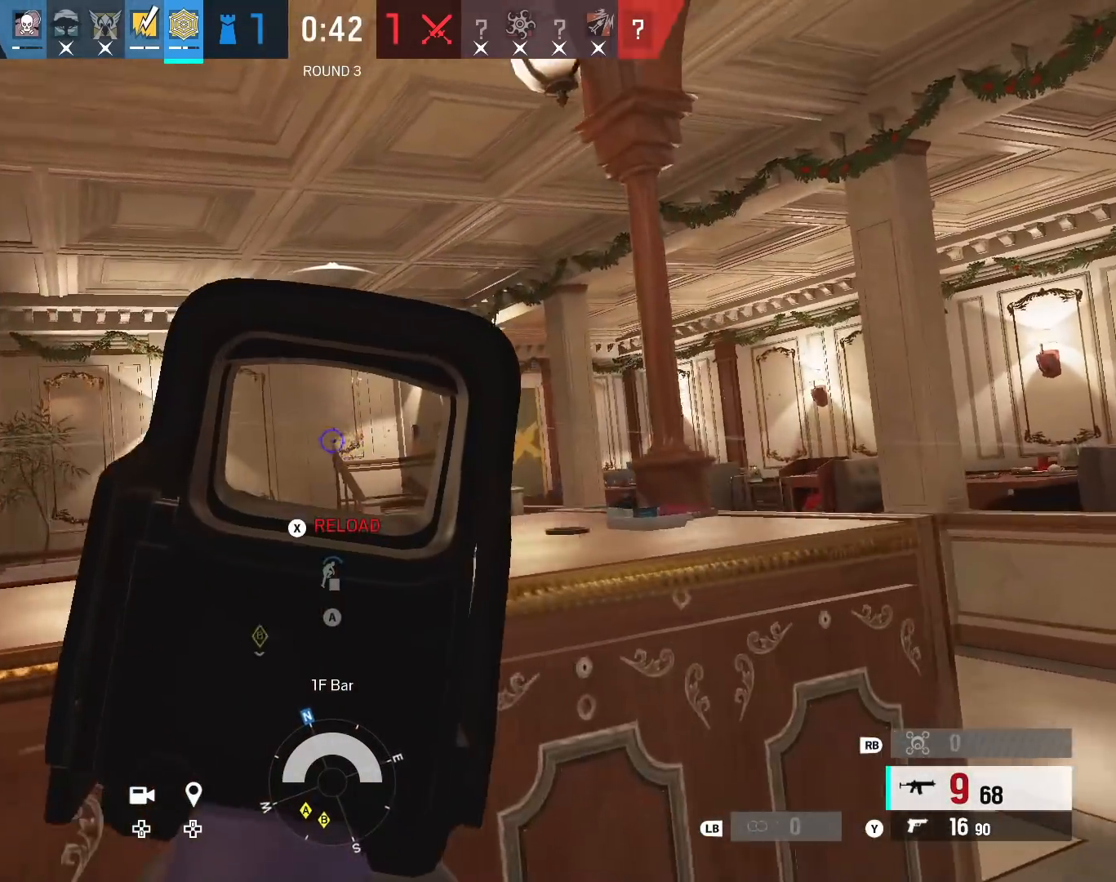
{"buttons": ["L2"], "left_stick": "right", "right_stick": "center", "events": [[50, "right_stick", "left"], [167, "right_stick", "center"]]}
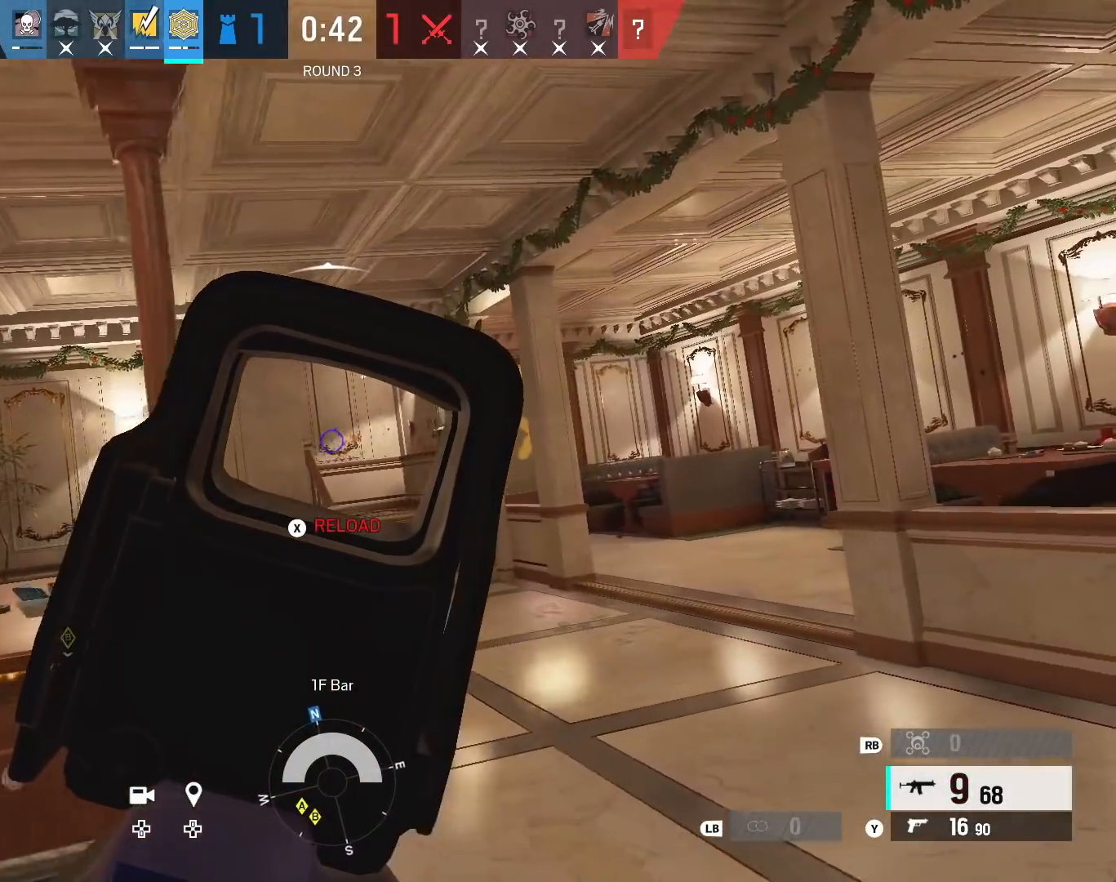
{"buttons": ["L2"], "left_stick": "right", "right_stick": "center", "events": []}
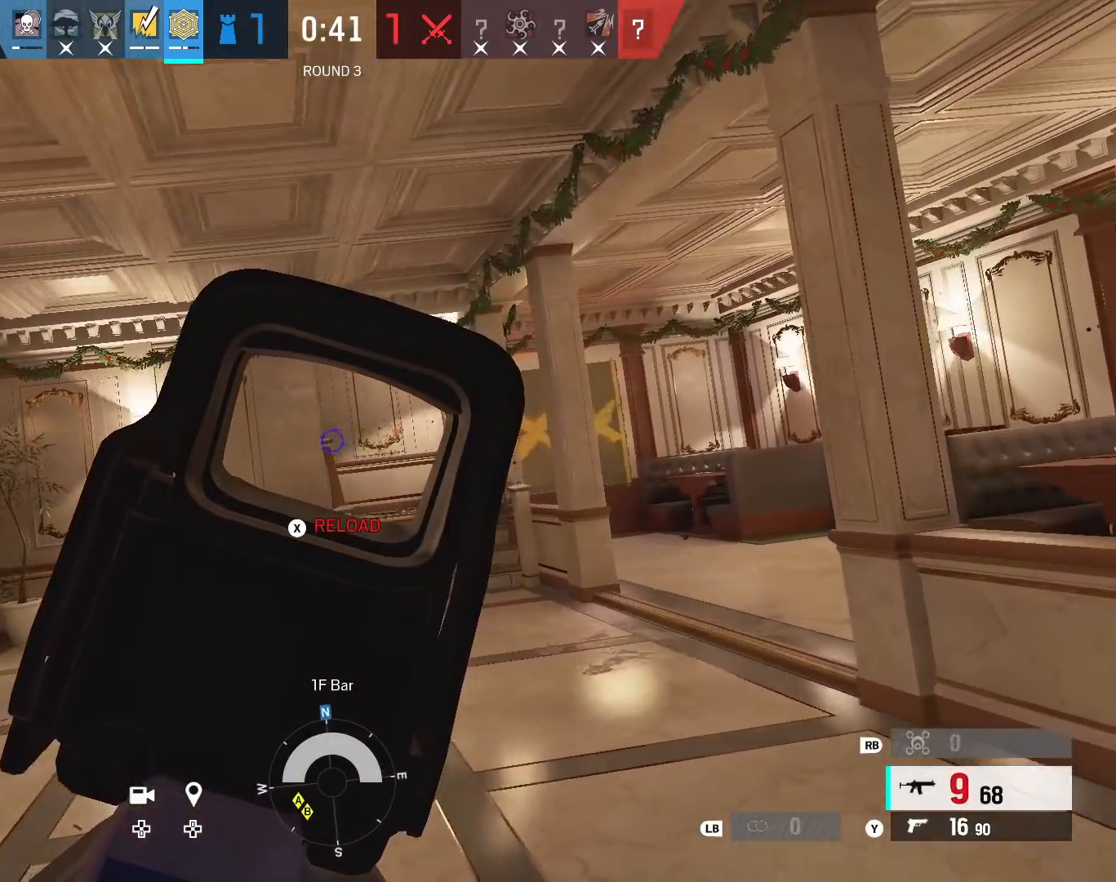
{"buttons": ["L2", "R2", "R3"], "left_stick": "left", "right_stick": "down", "events": [[317, "B", "down"], [317, "right_stick", "down"], [333, "R2", "down"], [400, "B", "up"], [400, "left_stick", "left"], [417, "R3", "down"]]}
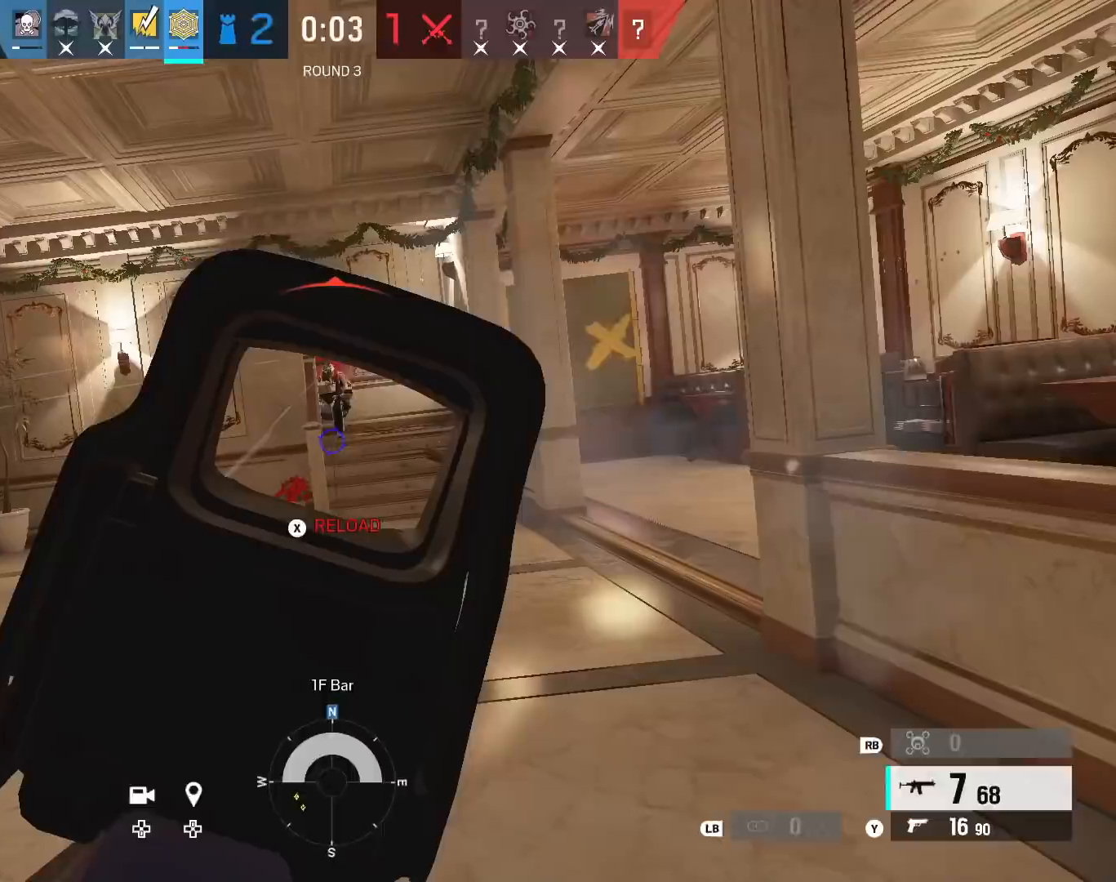
{"buttons": ["X"], "left_stick": "up", "right_stick": "up-right", "events": [[33, "right_stick", "center"], [133, "R3", "up"], [150, "B", "down"], [167, "L2", "up"], [200, "R2", "up"], [200, "right_stick", "left"], [283, "B", "up"], [317, "left_stick", "up"], [433, "right_stick", "up-right"], [500, "X", "down"]]}
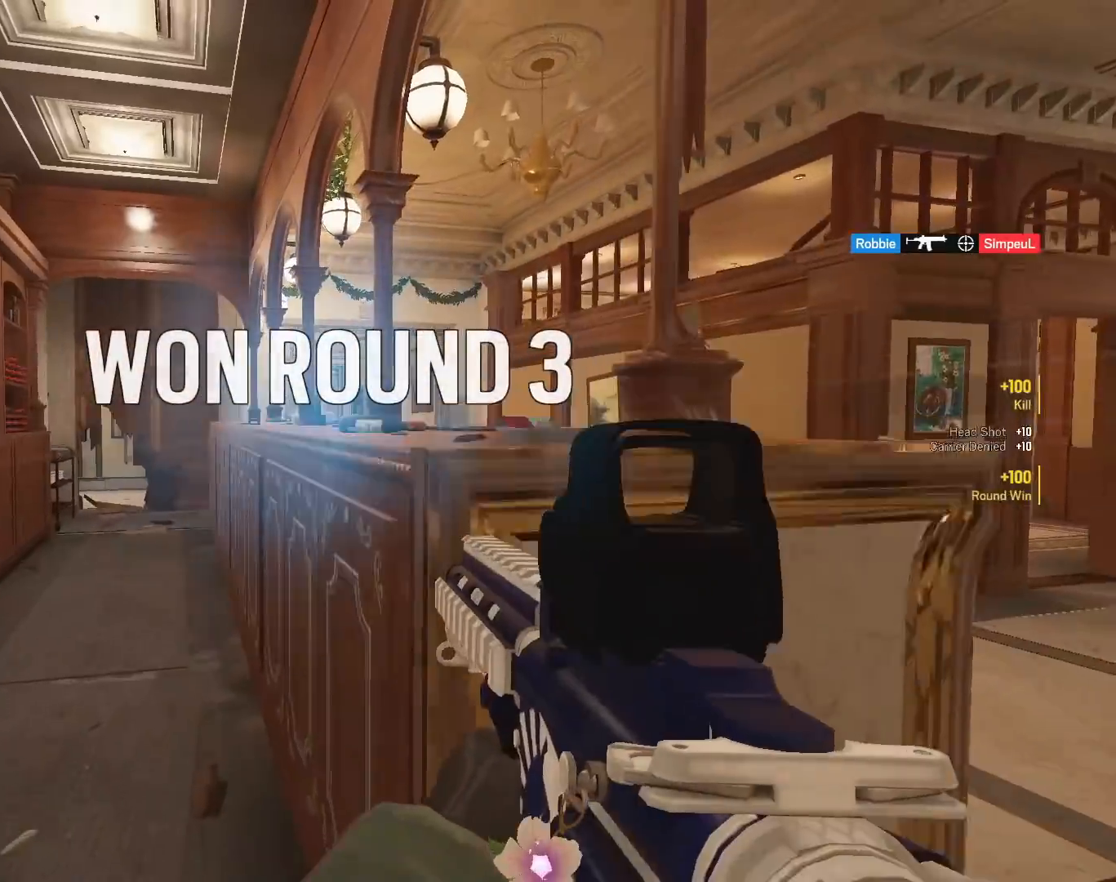
{"buttons": ["B"], "left_stick": "up", "right_stick": "center", "events": [[17, "right_stick", "center"], [83, "X", "up"], [200, "right_stick", "left"], [267, "right_stick", "center"], [417, "B", "down"]]}
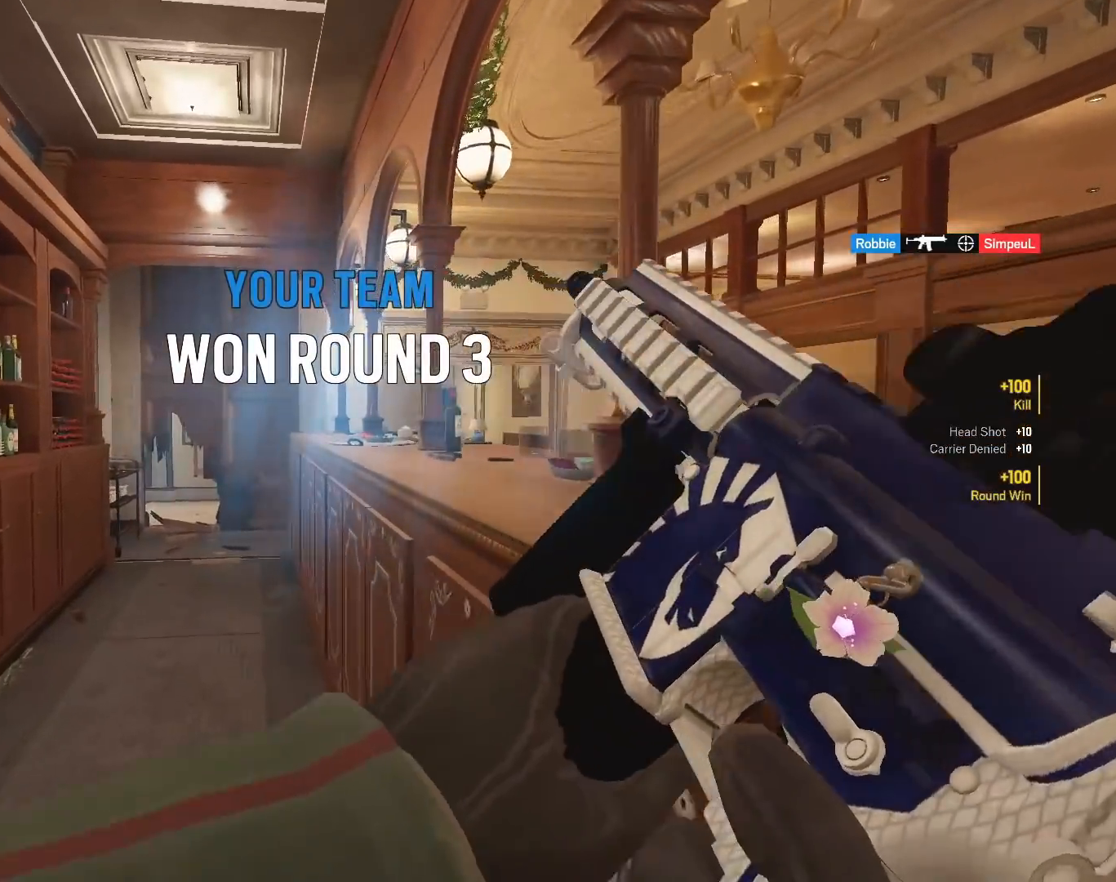
{"buttons": [], "left_stick": "up", "right_stick": "center", "events": [[33, "B", "up"], [67, "B", "down"], [150, "B", "up"], [217, "B", "down"], [267, "B", "up"], [333, "B", "down"], [383, "B", "up"], [433, "B", "down"], [483, "B", "up"]]}
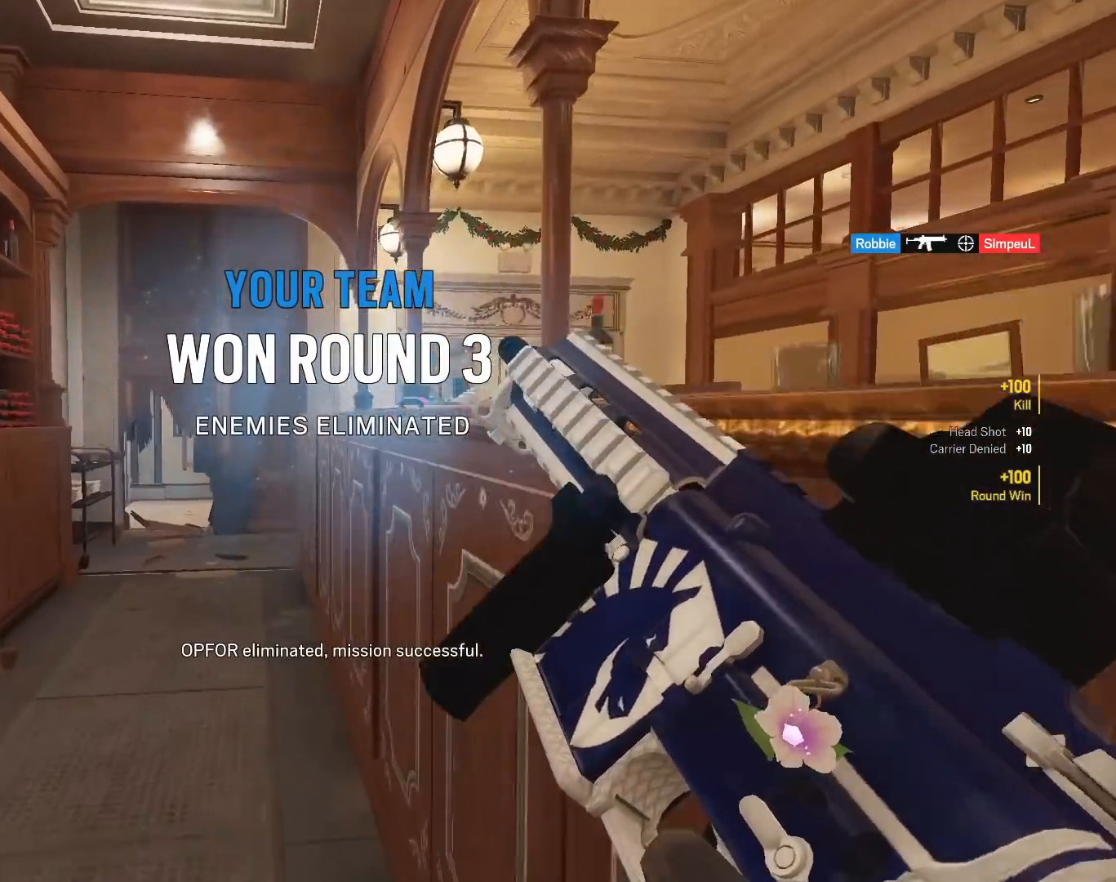
{"buttons": [], "left_stick": "up", "right_stick": "center", "events": [[50, "B", "down"], [117, "B", "up"], [167, "B", "down"], [233, "B", "up"], [283, "B", "down"], [350, "B", "up"], [383, "B", "down"], [450, "B", "up"]]}
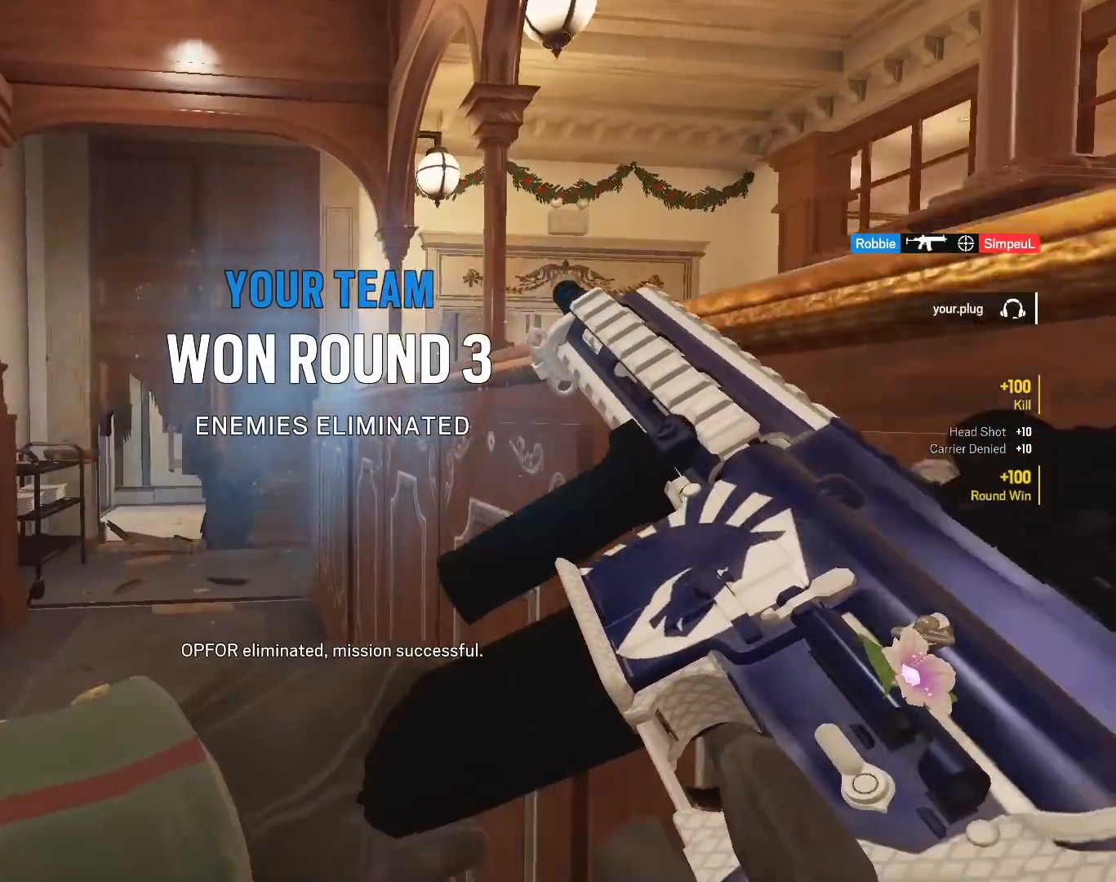
{"buttons": [], "left_stick": "up", "right_stick": "center", "events": []}
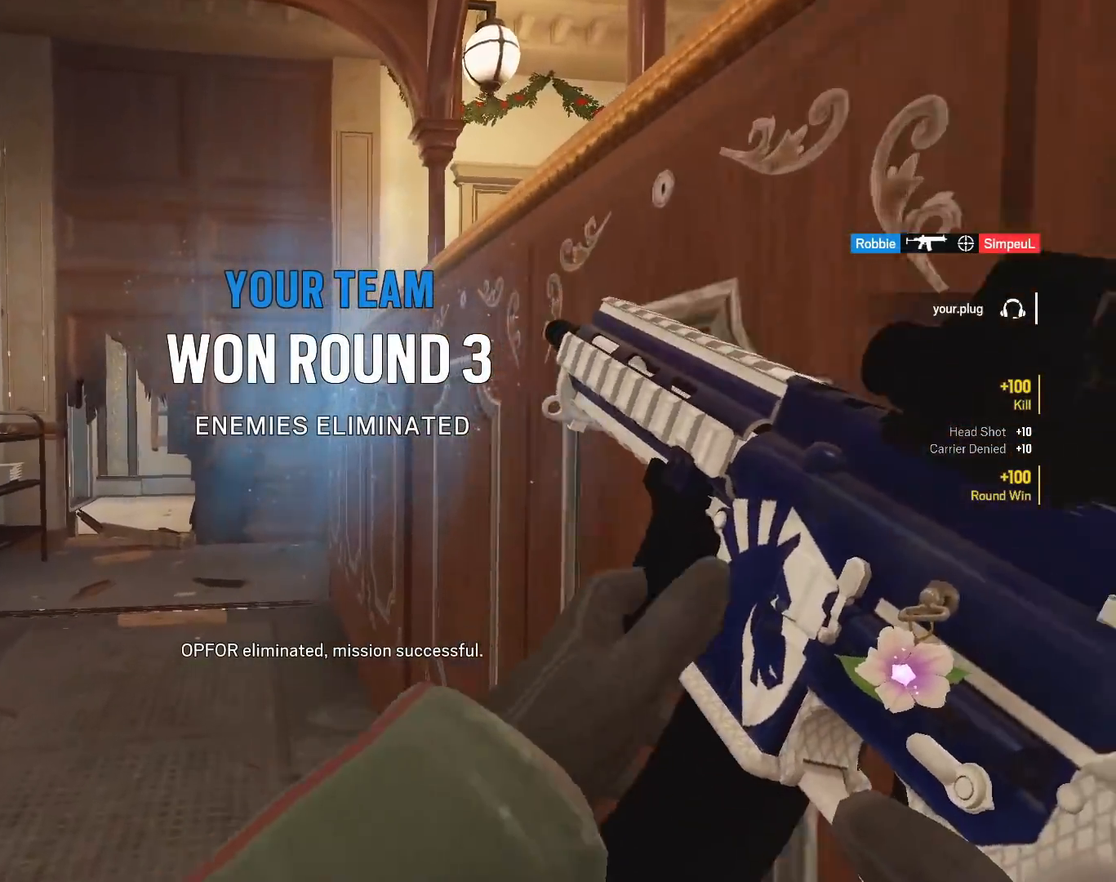
{"buttons": [], "left_stick": "up", "right_stick": "center", "events": []}
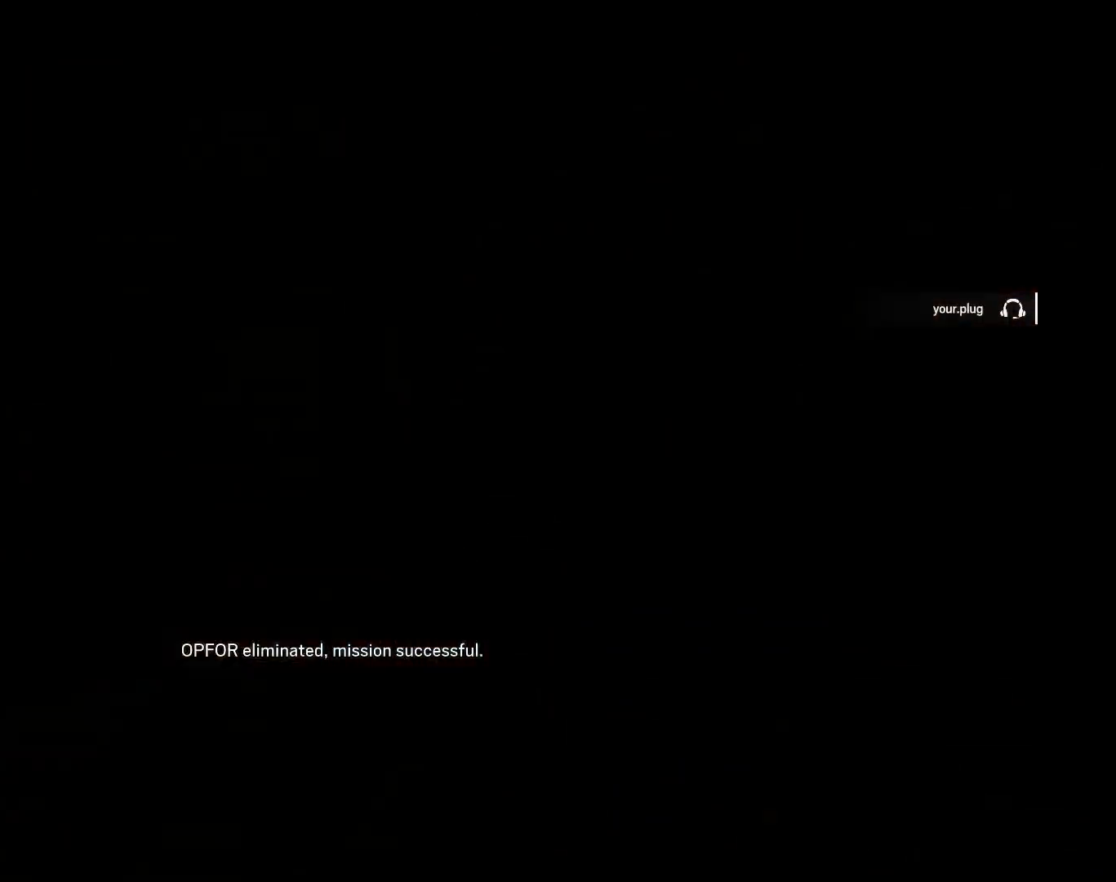
{"buttons": ["L2"], "left_stick": "right", "right_stick": "center", "events": [[333, "L2", "down"], [333, "left_stick", "left"], [333, "right_stick", "up-right"], [417, "left_stick", "center"], [433, "right_stick", "center"], [467, "left_stick", "right"]]}
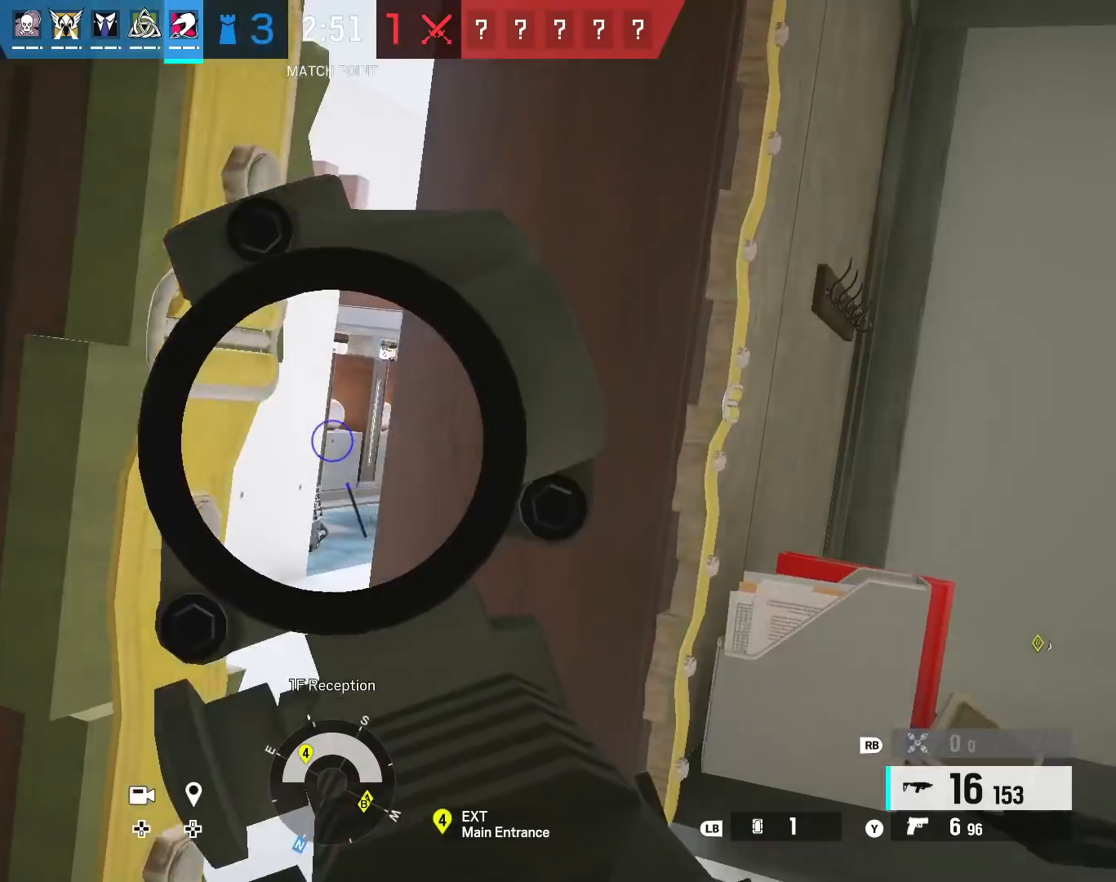
{"buttons": ["L2"], "left_stick": "center", "right_stick": "center", "events": [[117, "left_stick", "center"], [283, "left_stick", "left"], [383, "left_stick", "center"]]}
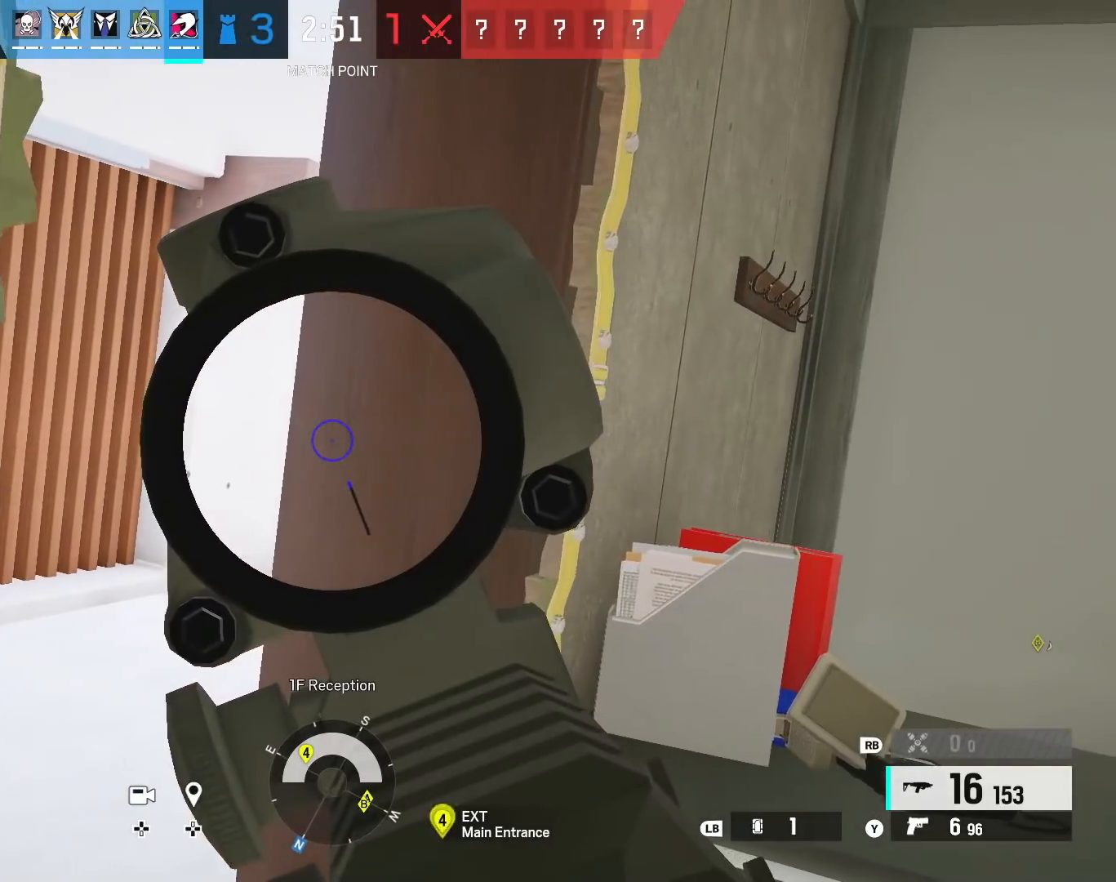
{"buttons": ["L2"], "left_stick": "center", "right_stick": "up", "events": [[217, "B", "down"], [350, "B", "up"], [500, "right_stick", "up"]]}
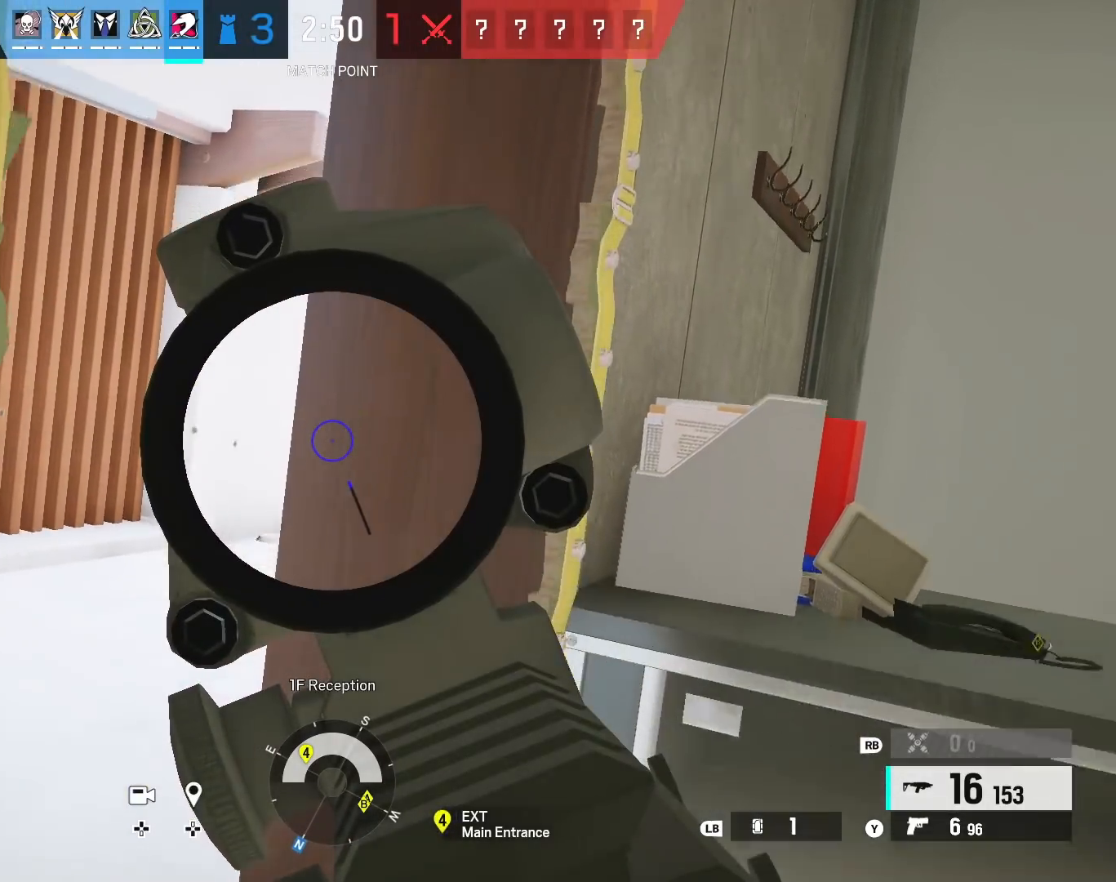
{"buttons": ["L2"], "left_stick": "center", "right_stick": "center", "events": [[117, "right_stick", "center"]]}
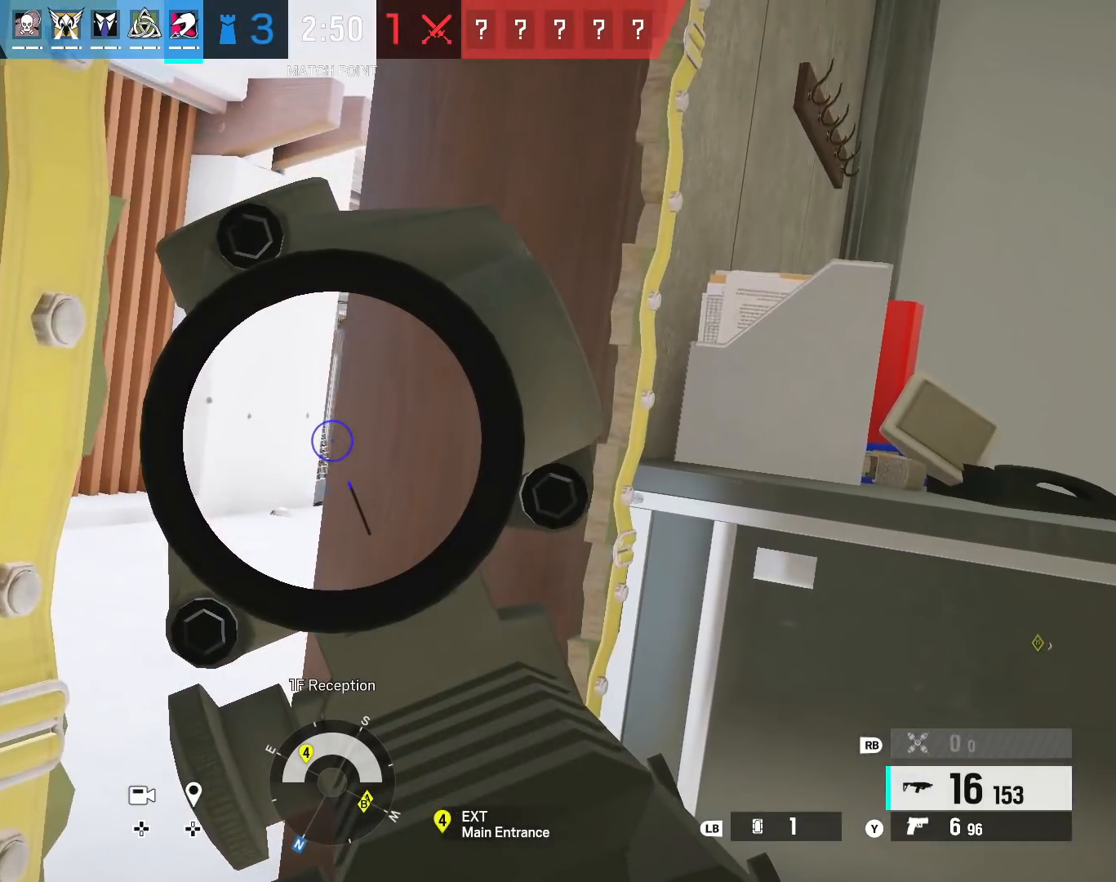
{"buttons": ["L2"], "left_stick": "center", "right_stick": "down", "events": [[283, "B", "down"], [400, "B", "up"], [417, "right_stick", "down"]]}
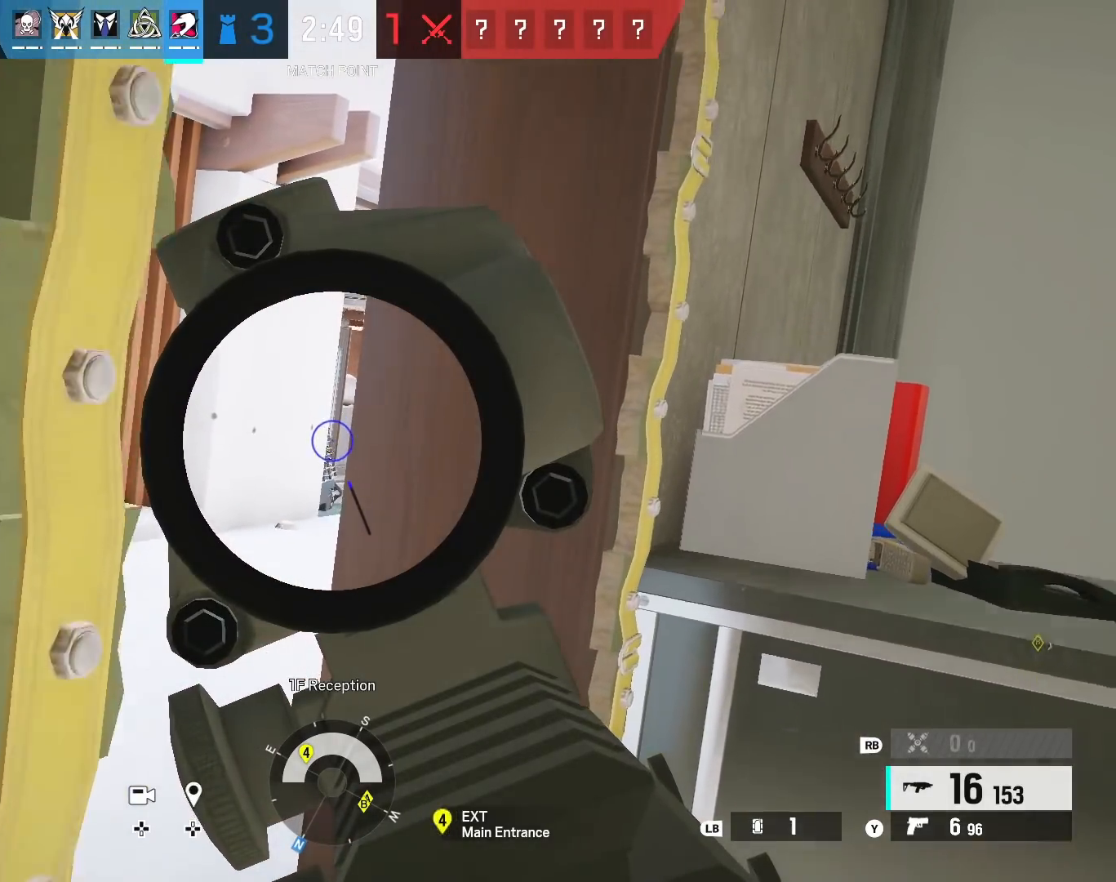
{"buttons": ["L2"], "left_stick": "center", "right_stick": "center", "events": [[117, "right_stick", "center"]]}
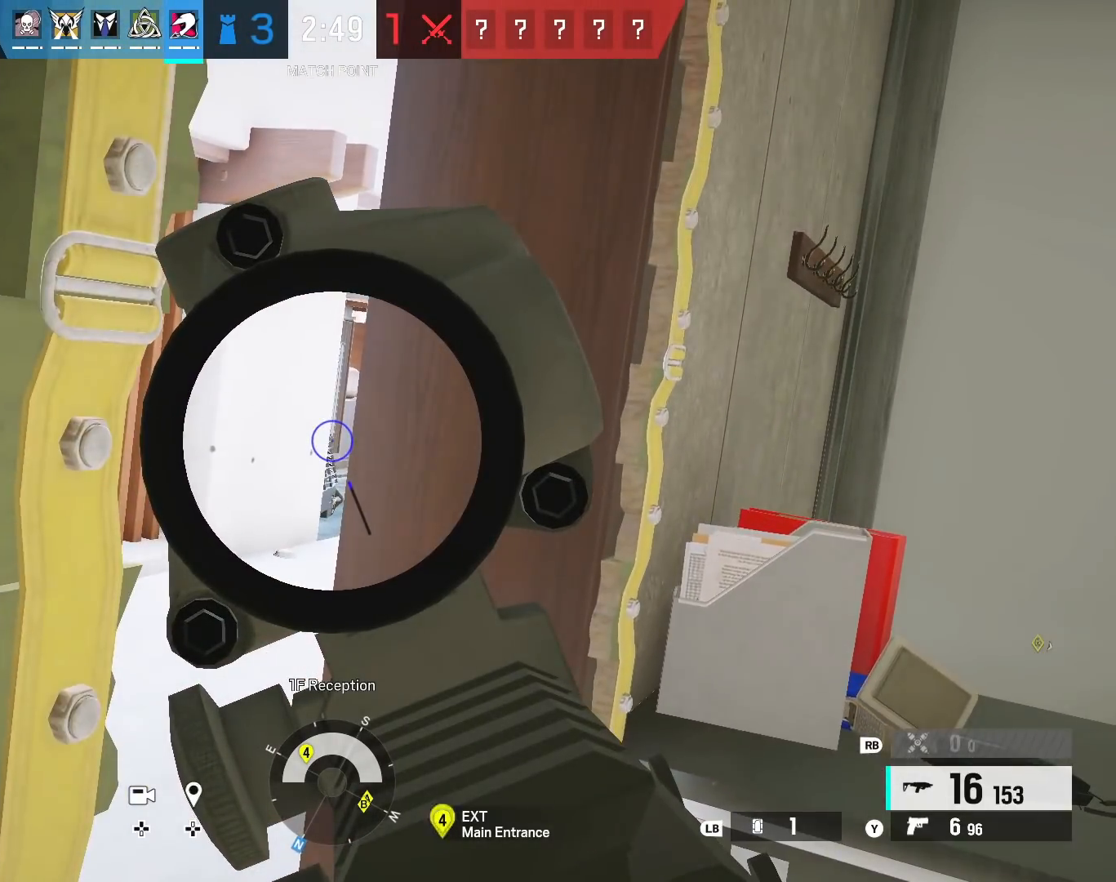
{"buttons": ["L2"], "left_stick": "center", "right_stick": "center", "events": []}
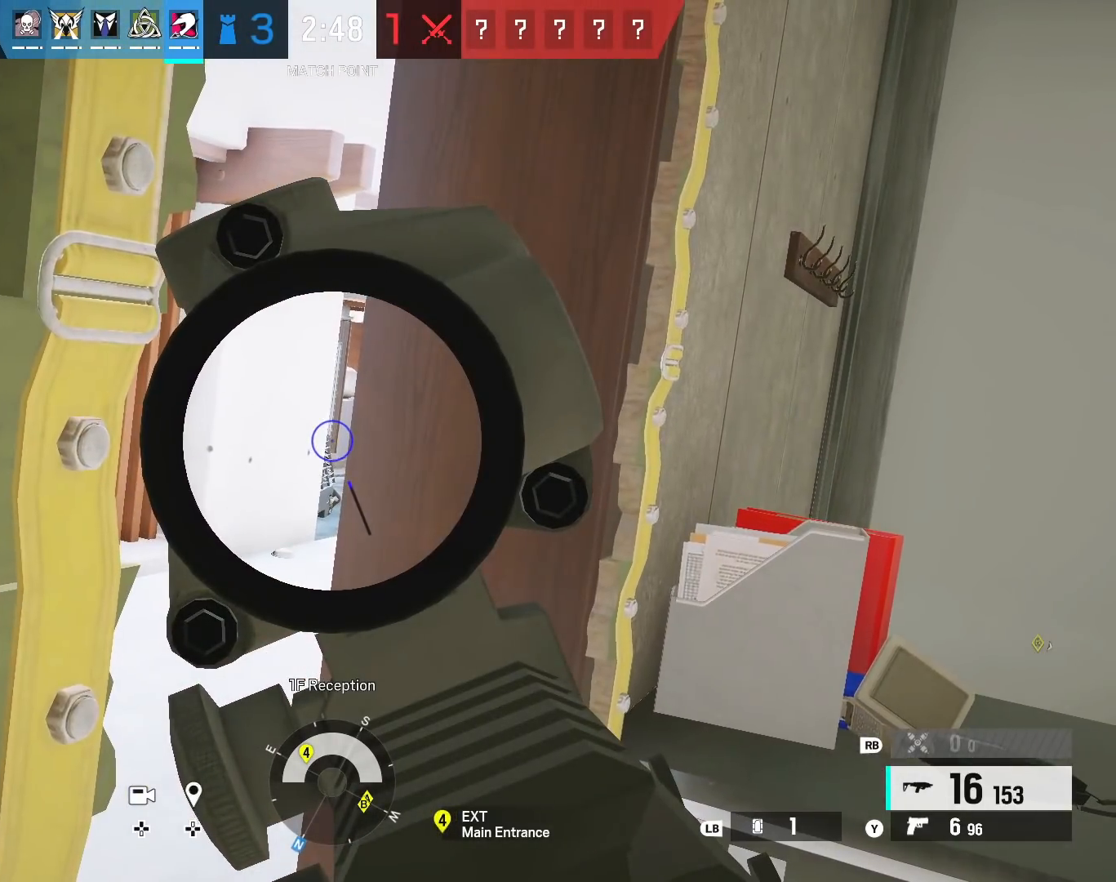
{"buttons": ["L2"], "left_stick": "center", "right_stick": "center", "events": []}
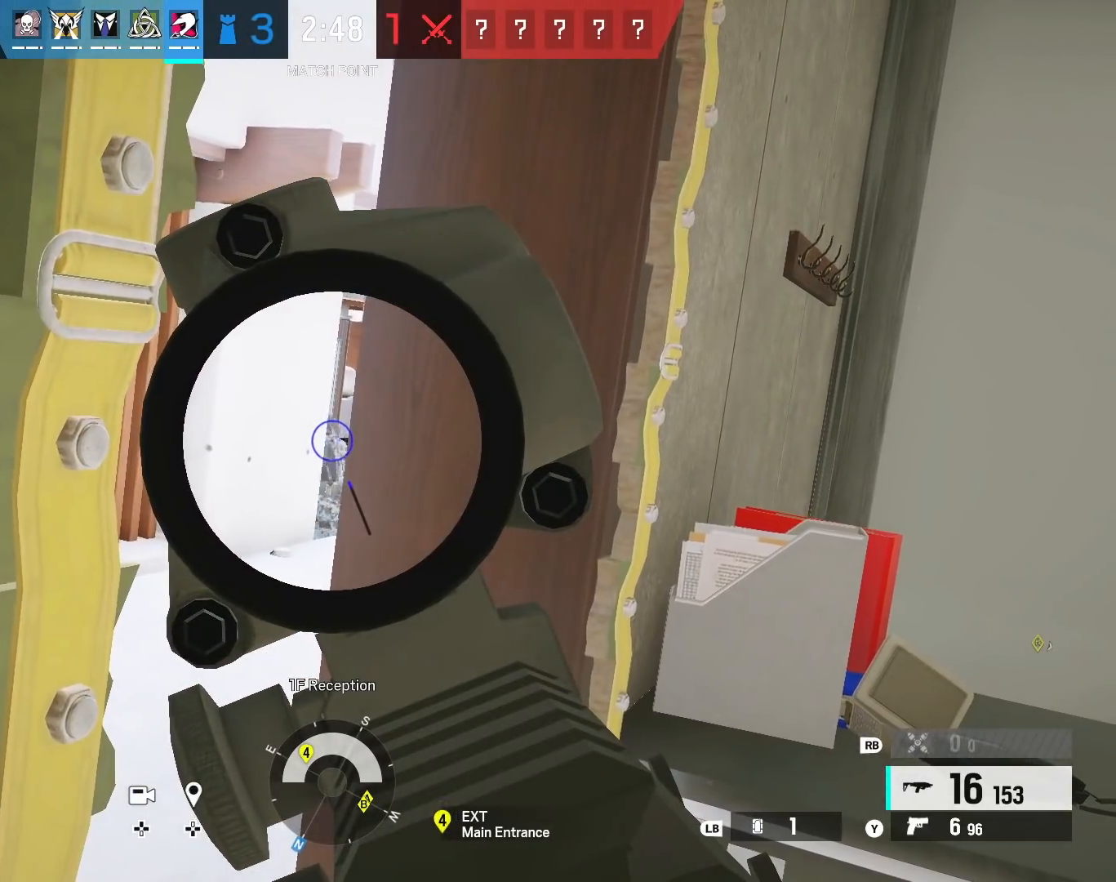
{"buttons": ["L2"], "left_stick": "up", "right_stick": "center", "events": [[83, "R2", "down"], [100, "right_stick", "down"], [300, "left_stick", "up"], [350, "R2", "up"], [417, "right_stick", "center"]]}
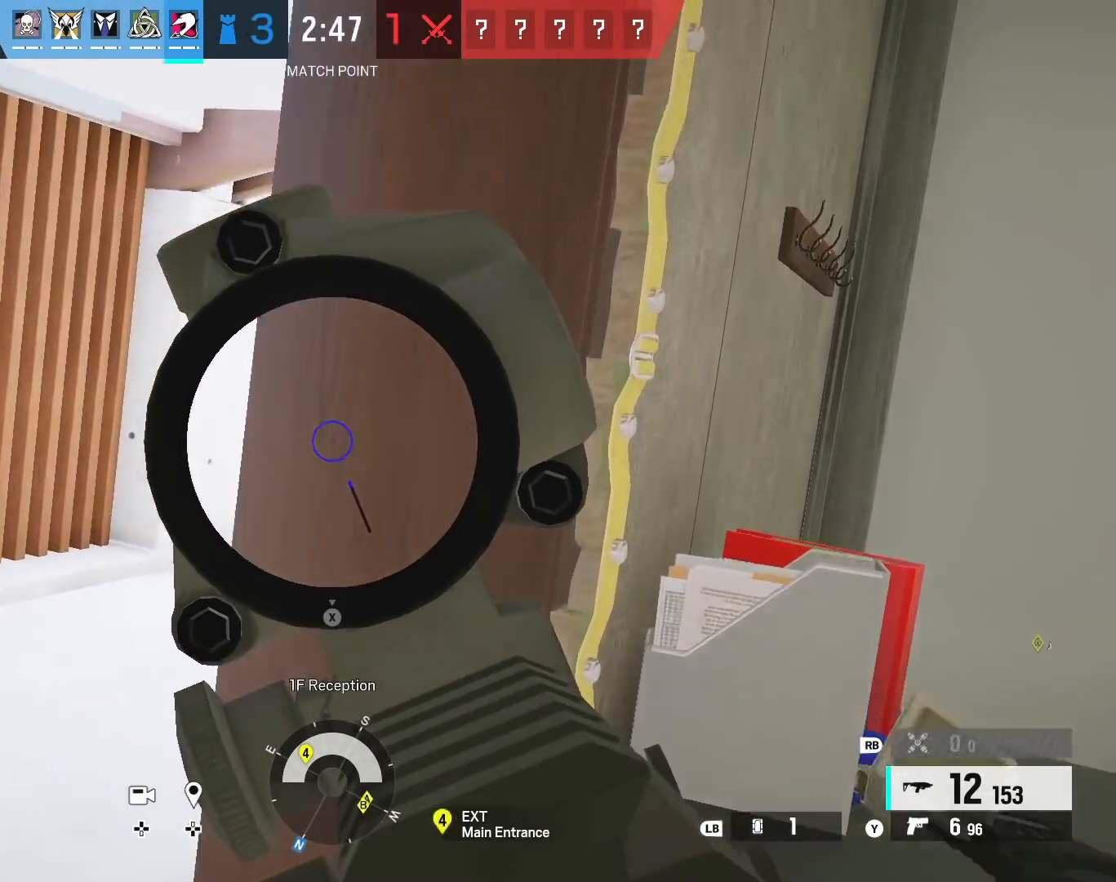
{"buttons": ["L2", "R2"], "left_stick": "left", "right_stick": "center", "events": [[33, "left_stick", "up-left"], [67, "right_stick", "right"], [200, "left_stick", "left"], [250, "right_stick", "down-right"], [317, "B", "down"], [433, "B", "up"], [450, "R2", "down"], [483, "right_stick", "center"]]}